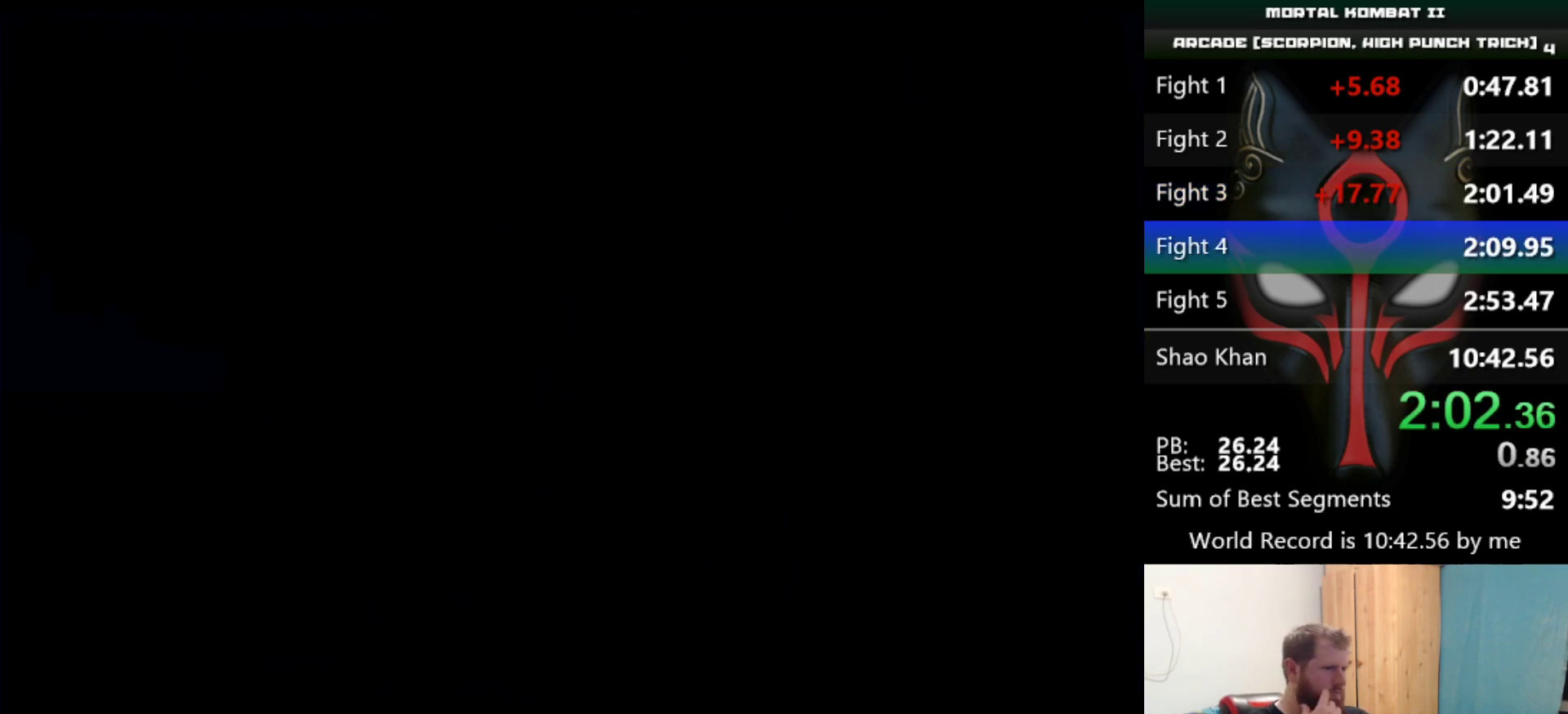
Gameplay with keyboard; each line is a JSON object with the keys held at the frame after it. "events" lists presses ("down") and releases ("up") of "a", "d", "e", "q", "s" and "w" between this image and that frame as [ms after this image, input, new state], when the widget could be followed in between. No other keys are recorded. Mouse input is not recorded.
{"keys": ["d", "q", "s"], "events": []}
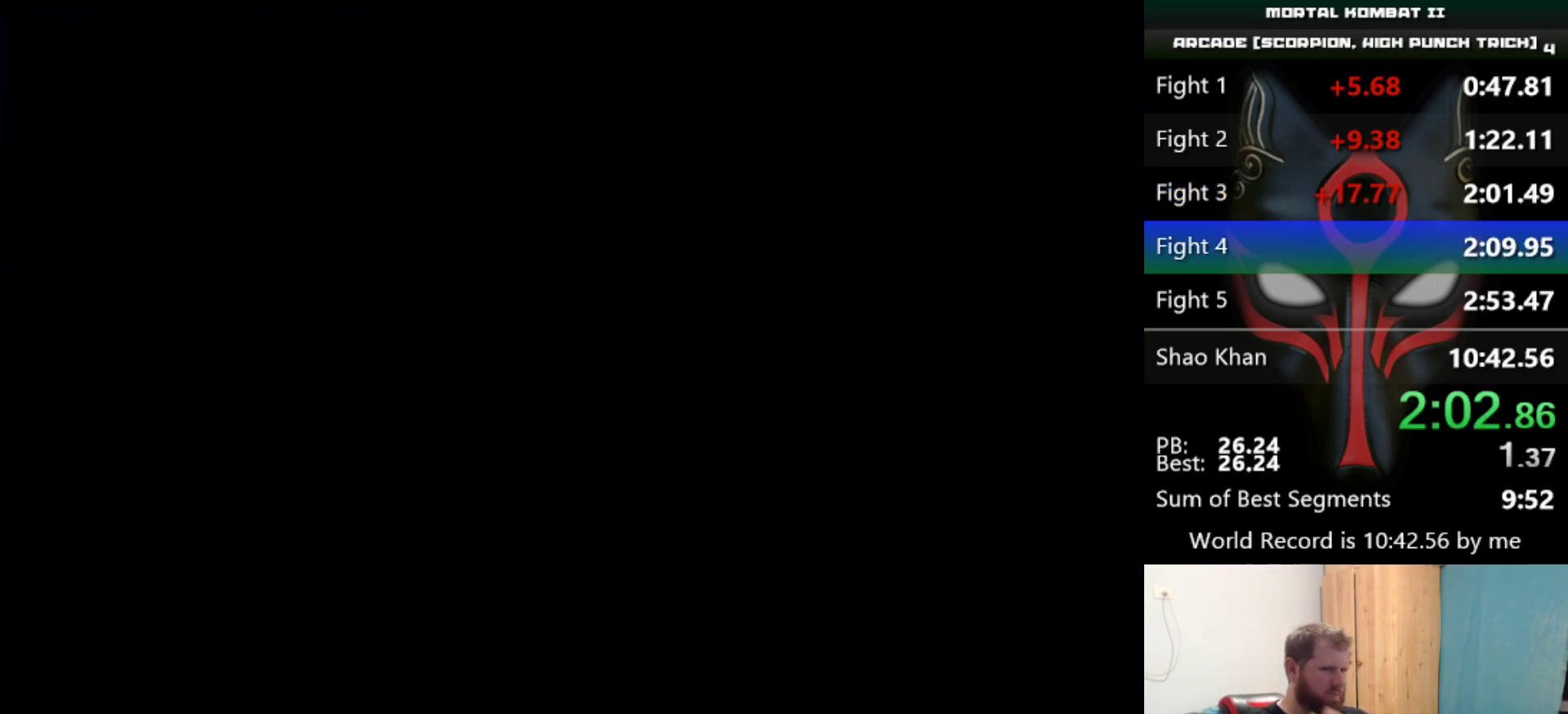
{"keys": ["d", "q", "s"], "events": []}
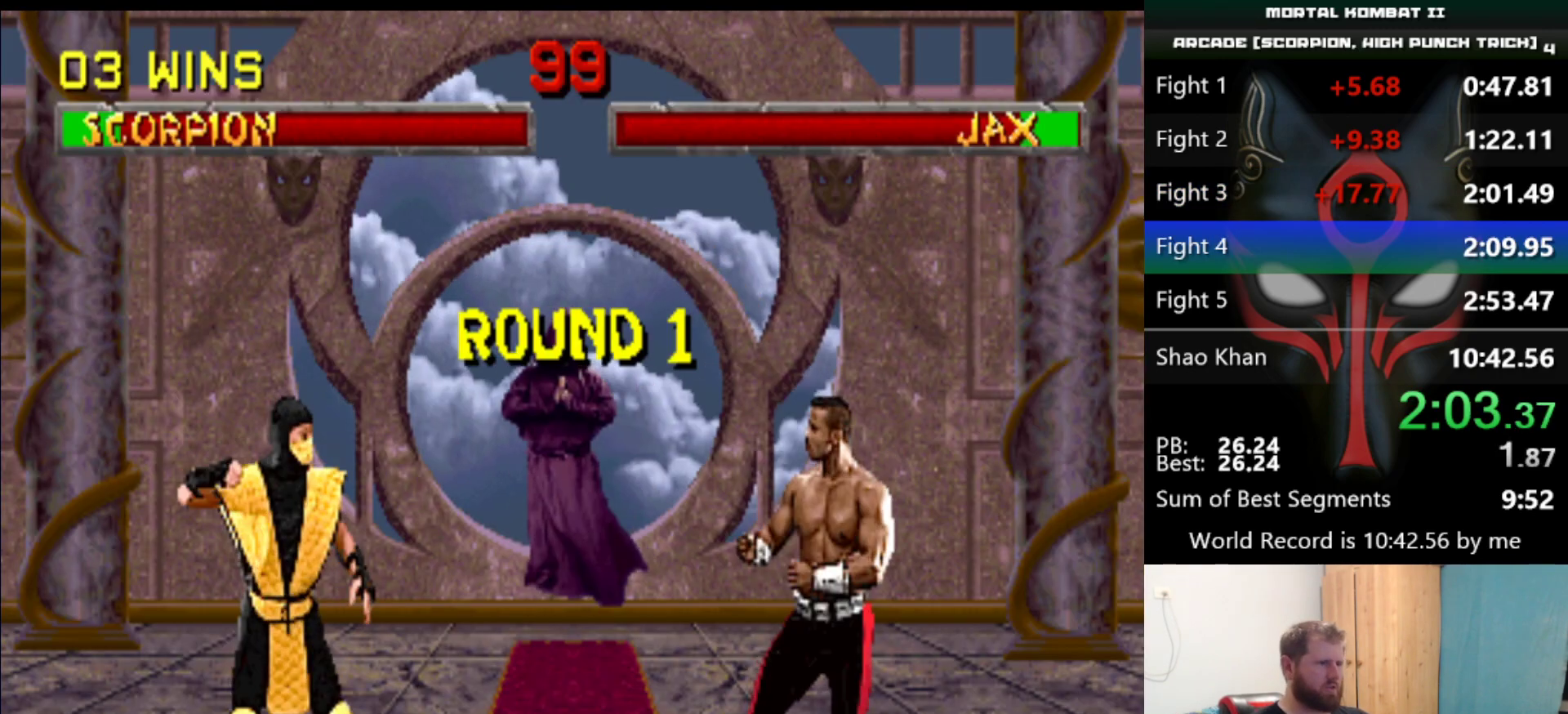
{"keys": [], "events": [[283, "q", "up"], [283, "s", "up"], [317, "d", "up"]]}
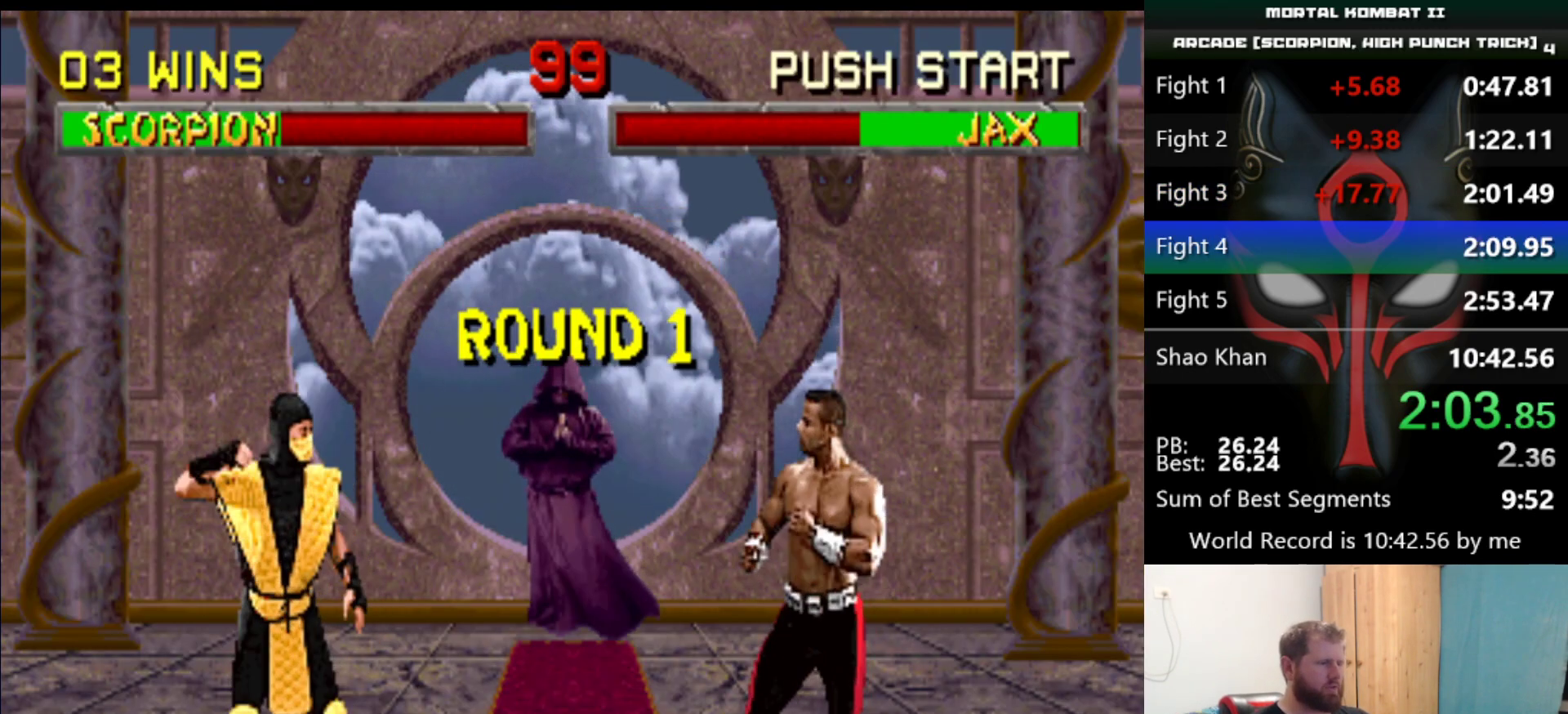
{"keys": [], "events": []}
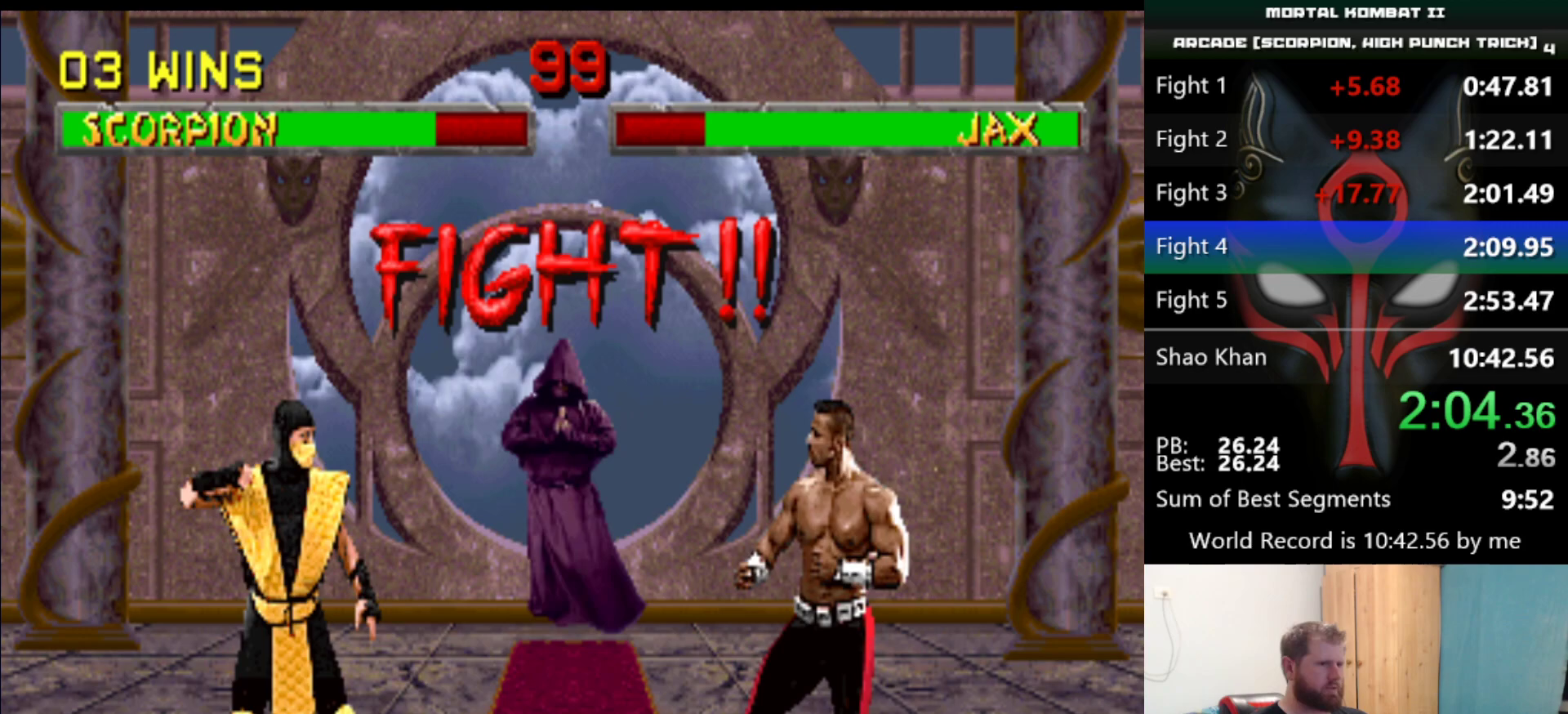
{"keys": [], "events": []}
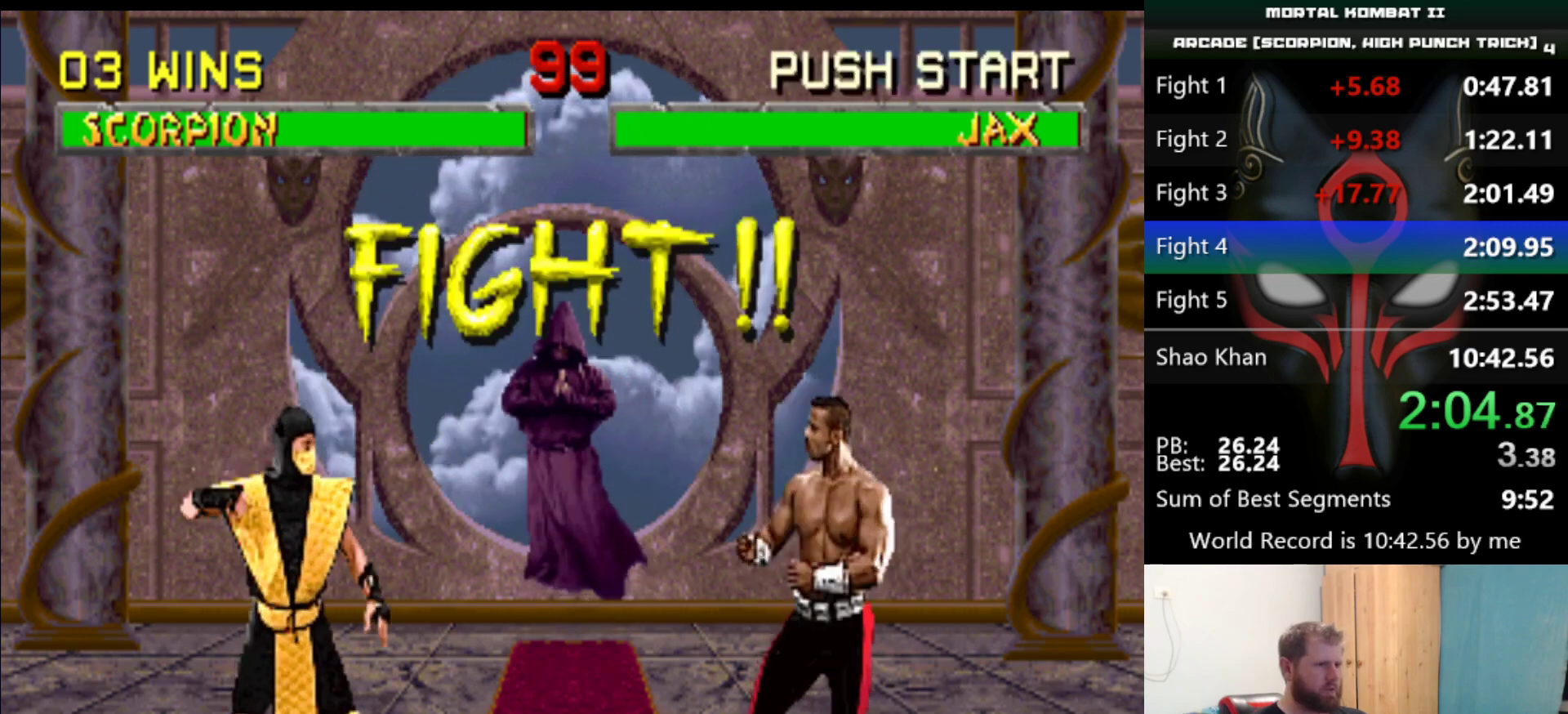
{"keys": ["s"], "events": [[167, "s", "down"]]}
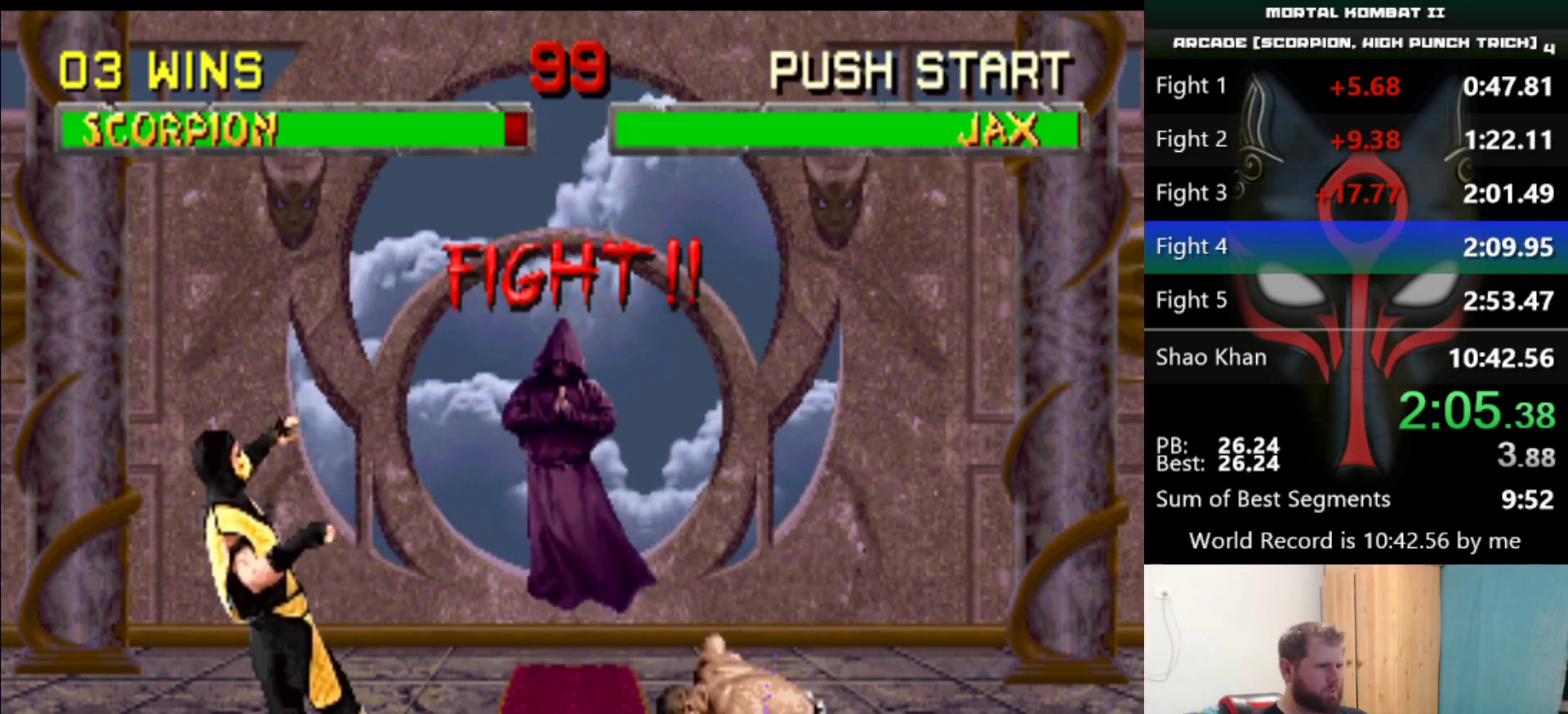
{"keys": [], "events": [[33, "s", "up"]]}
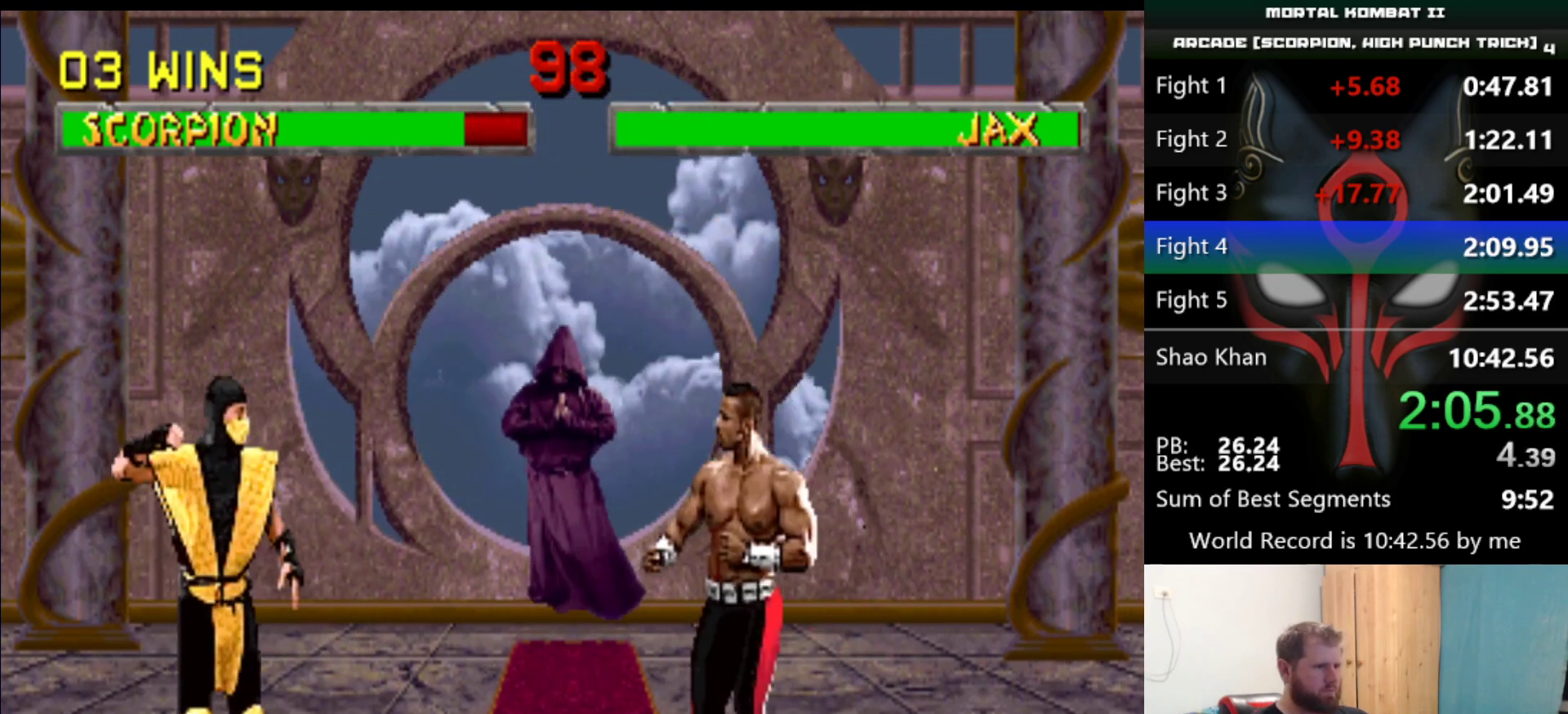
{"keys": [], "events": []}
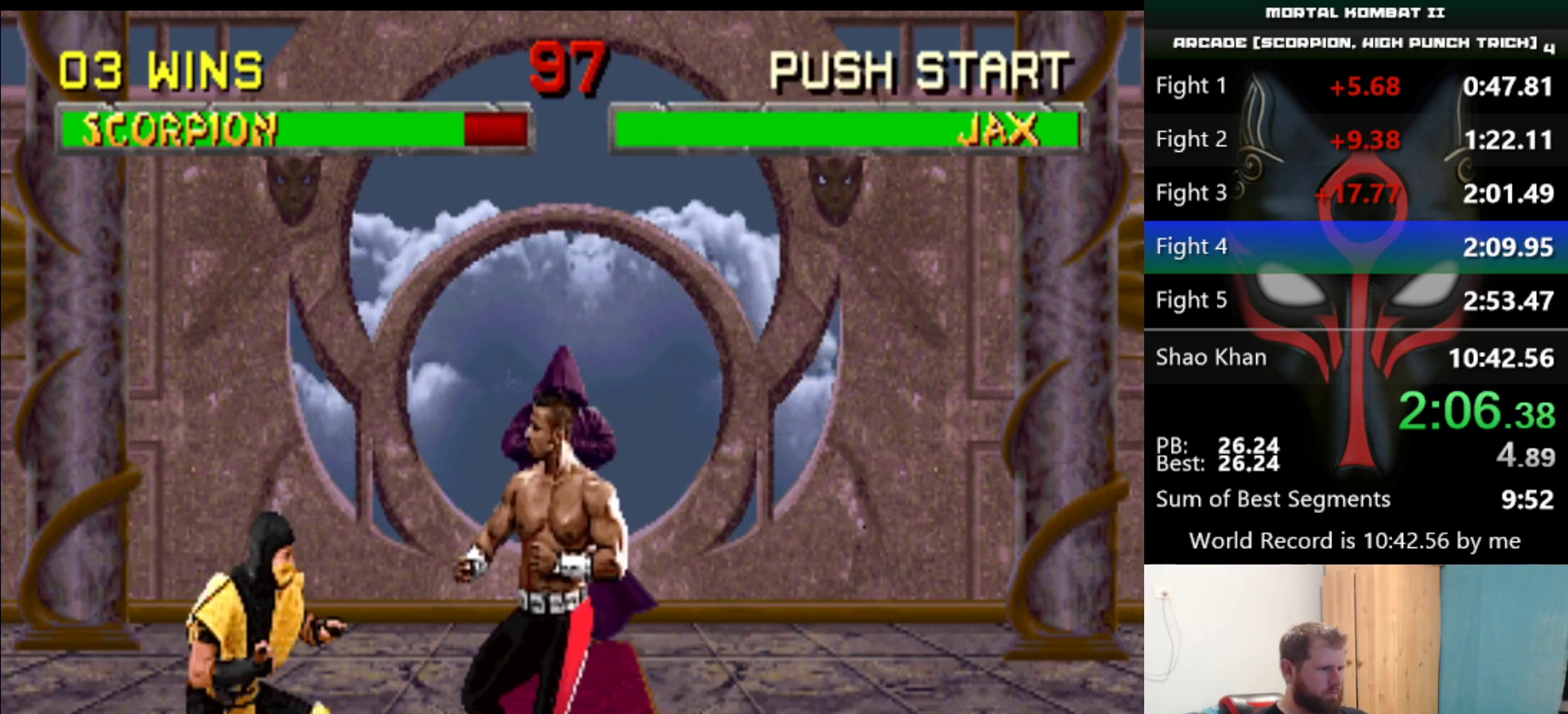
{"keys": [], "events": [[116, "d", "down"], [216, "d", "up"]]}
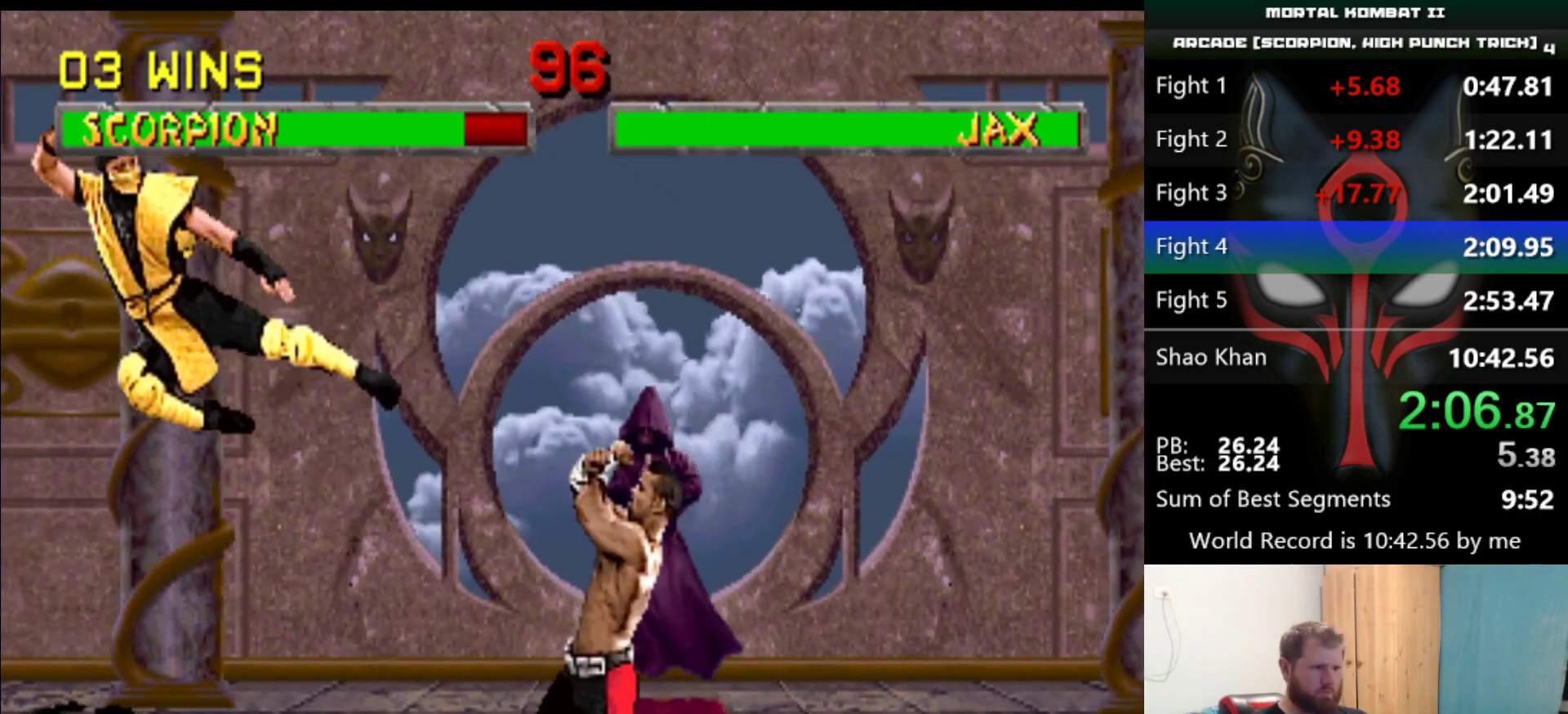
{"keys": [], "events": []}
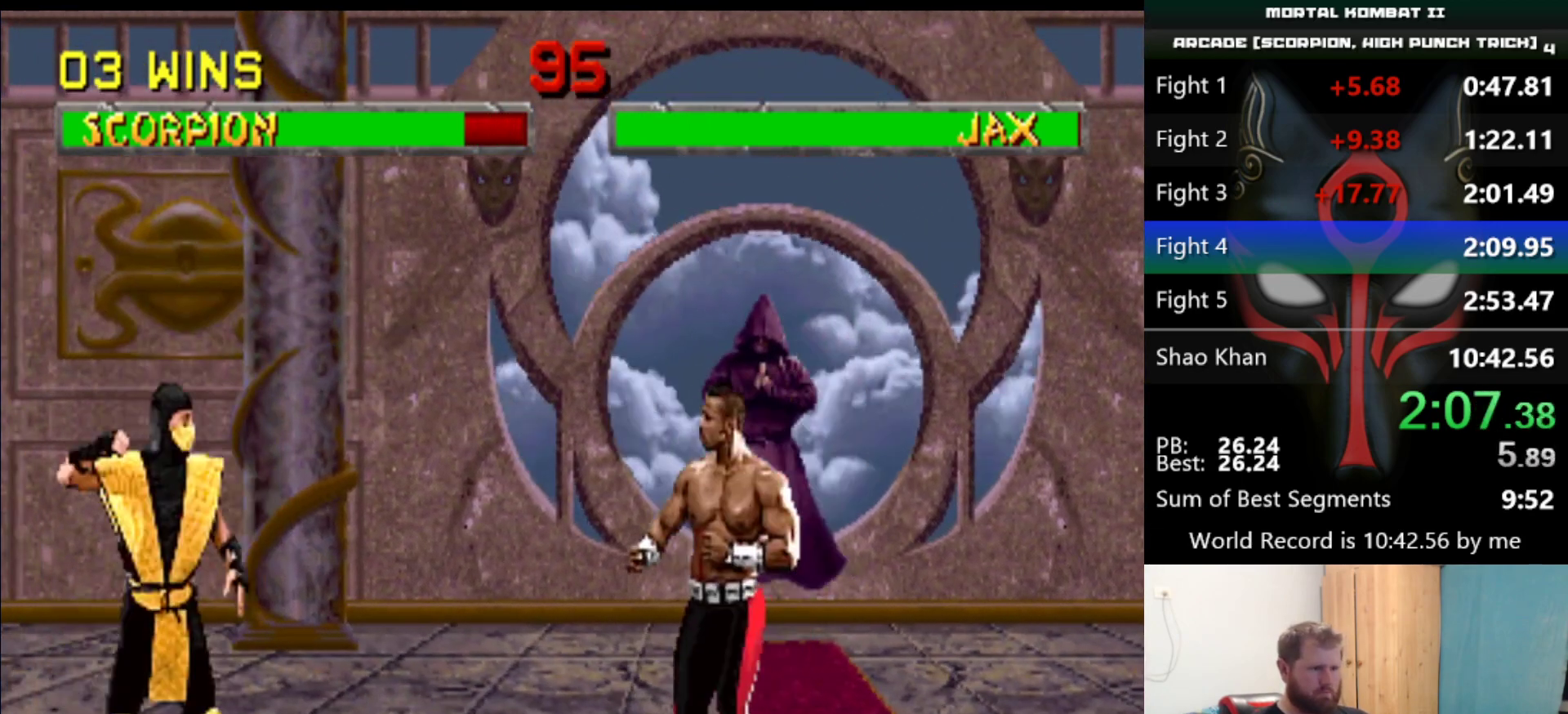
{"keys": [], "events": []}
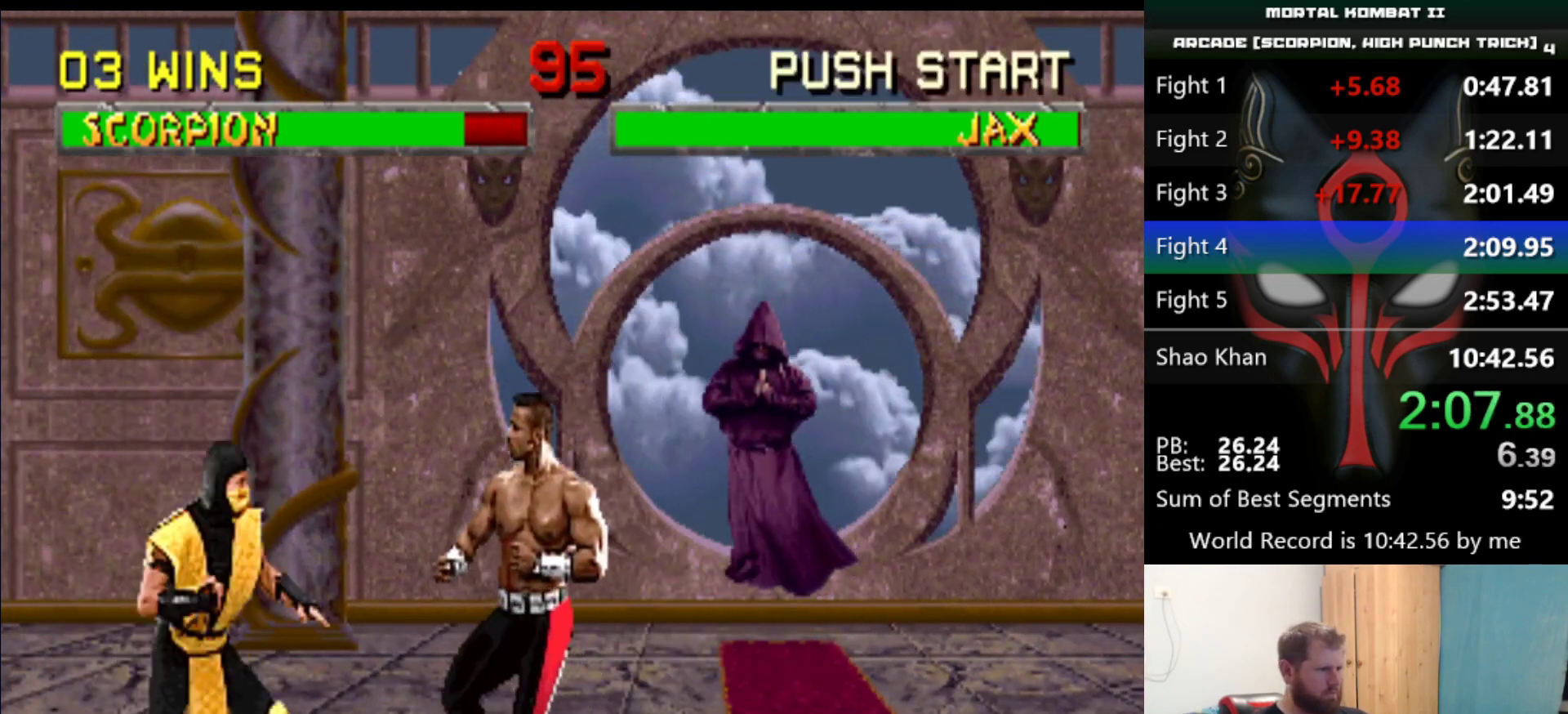
{"keys": [], "events": [[67, "d", "down"], [167, "d", "up"]]}
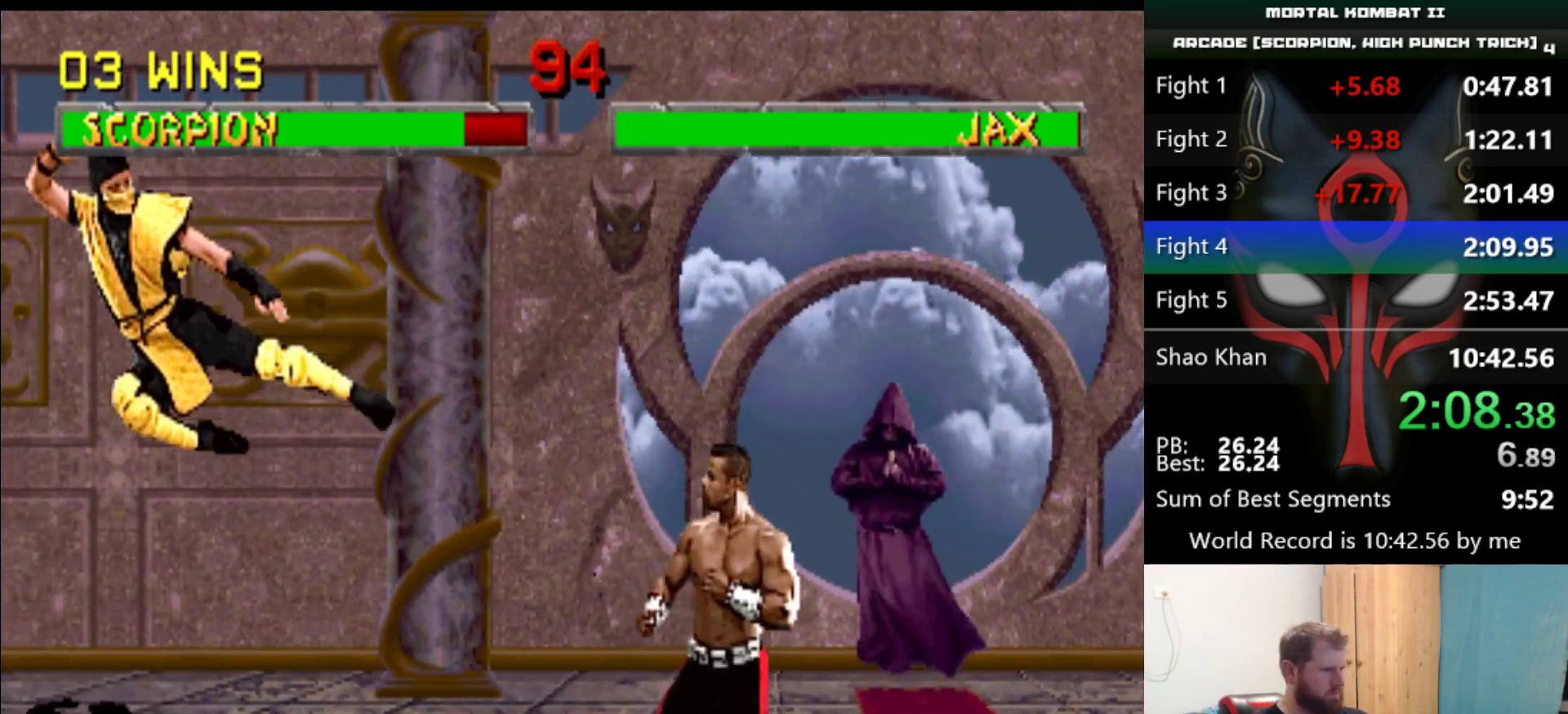
{"keys": [], "events": []}
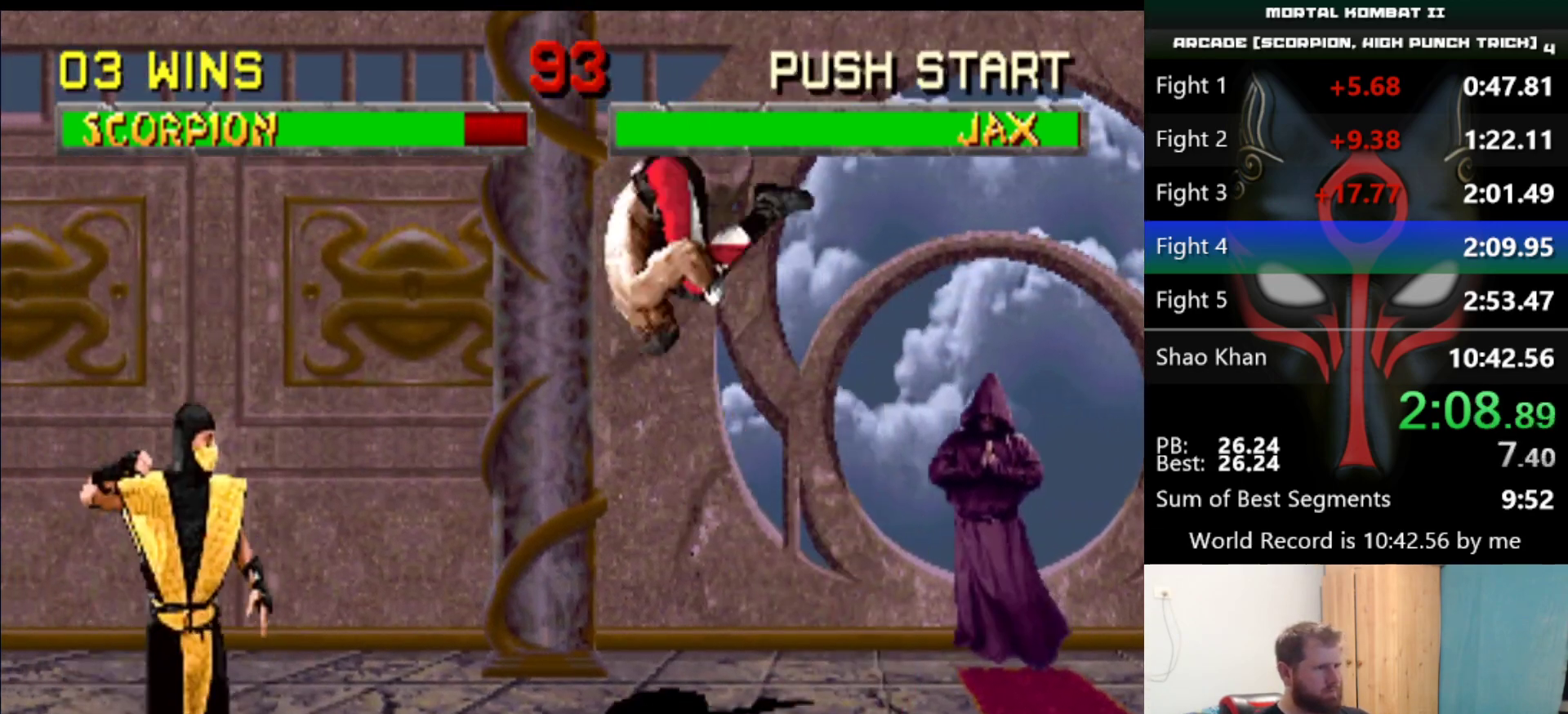
{"keys": [], "events": [[100, "q", "down"], [250, "q", "up"], [384, "d", "down"], [434, "d", "up"]]}
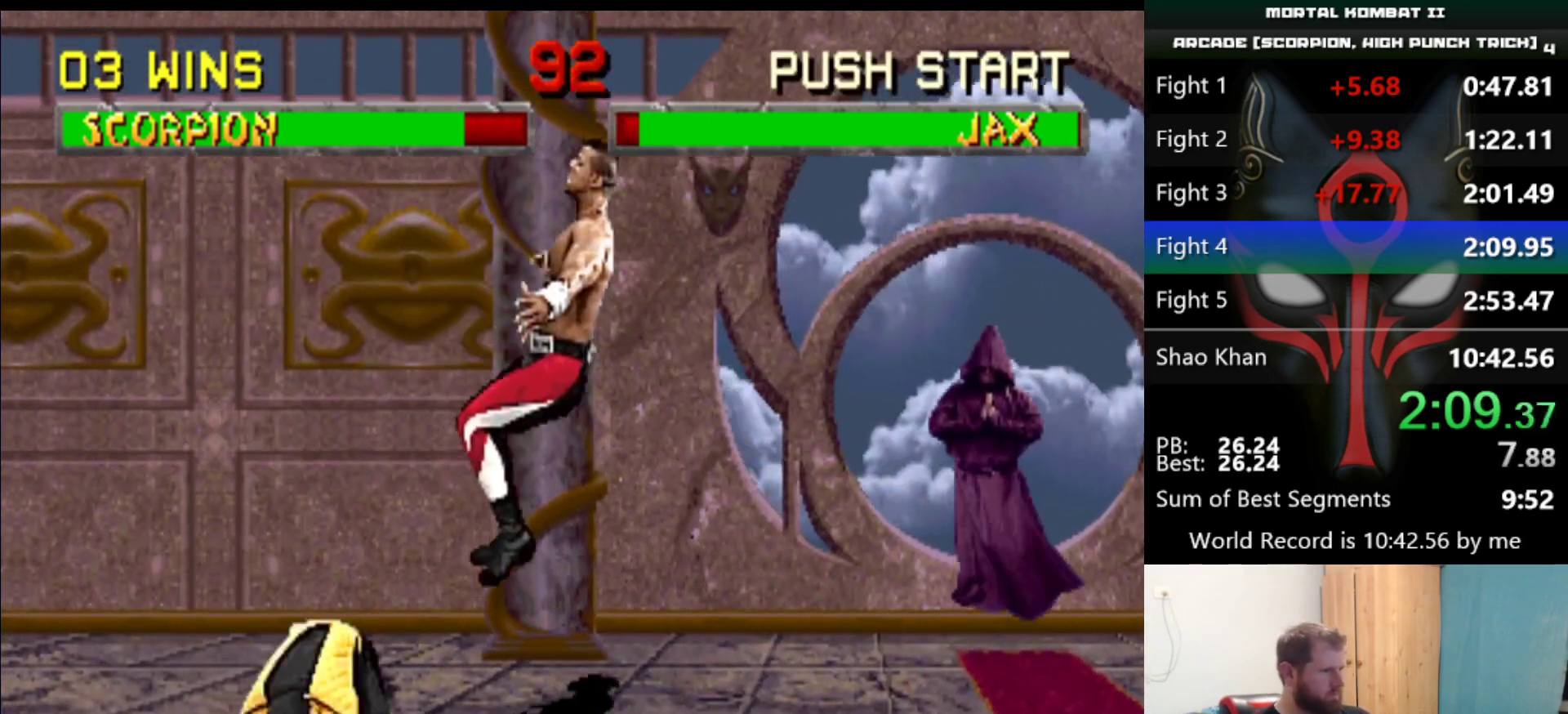
{"keys": [], "events": []}
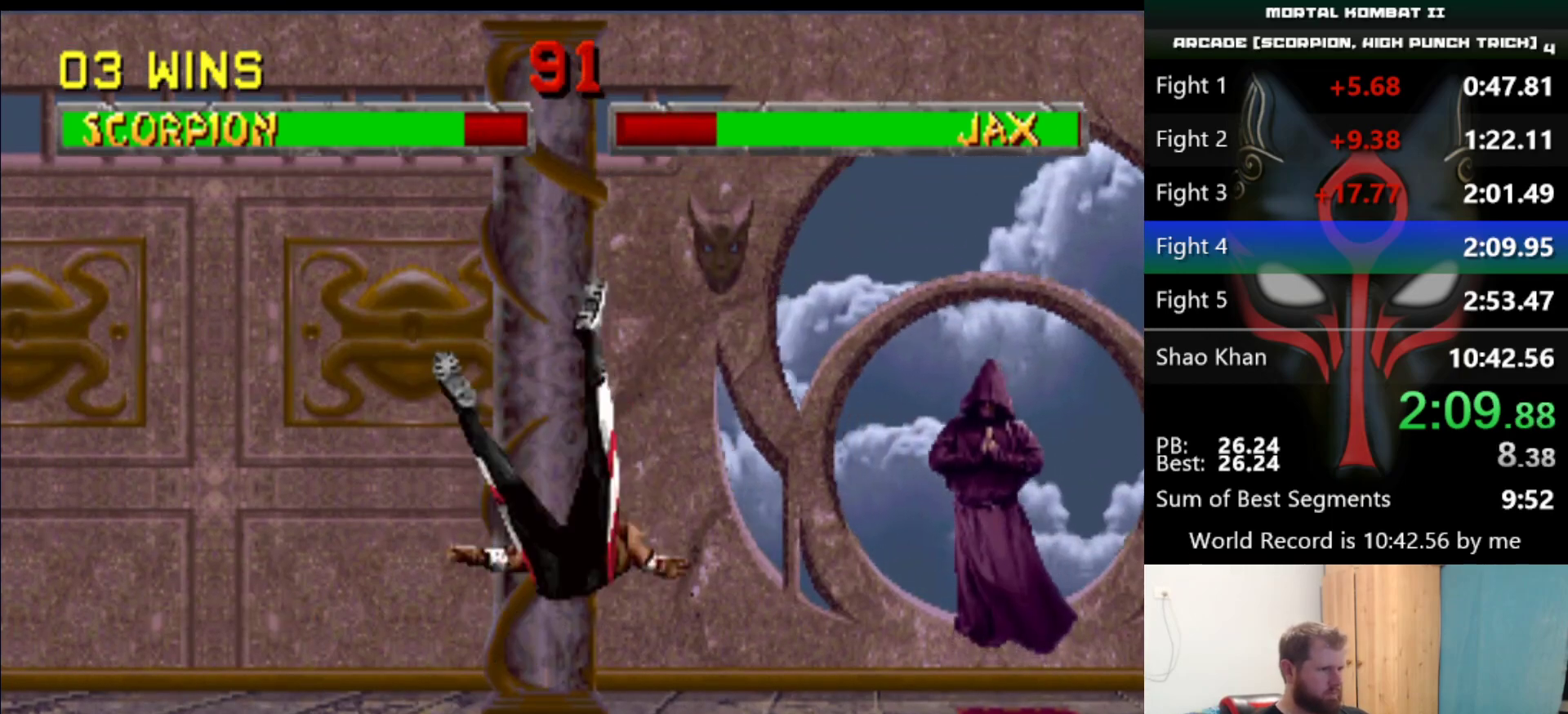
{"keys": [], "events": []}
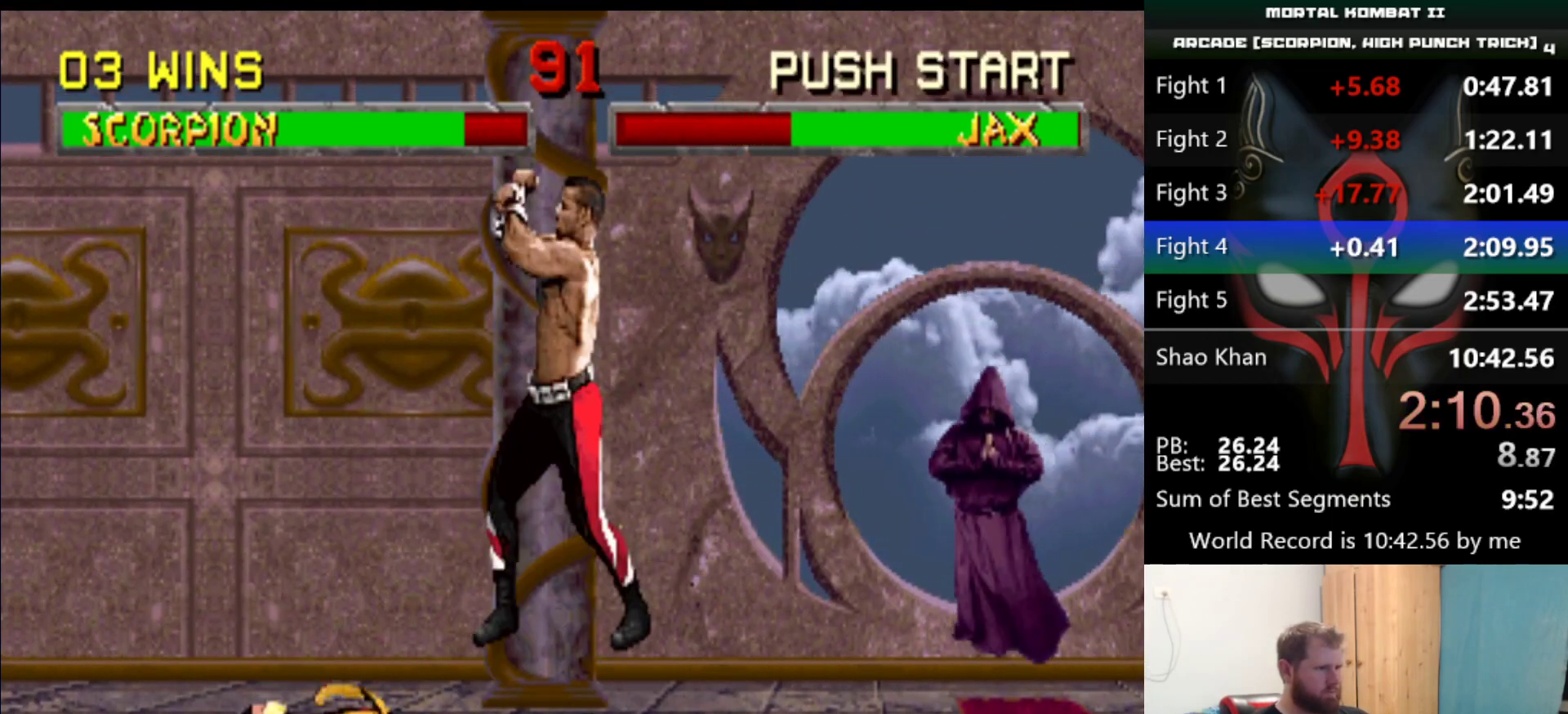
{"keys": [], "events": [[200, "a", "down"], [283, "a", "up"], [333, "a", "down"], [383, "a", "up"], [433, "a", "down"], [483, "a", "up"]]}
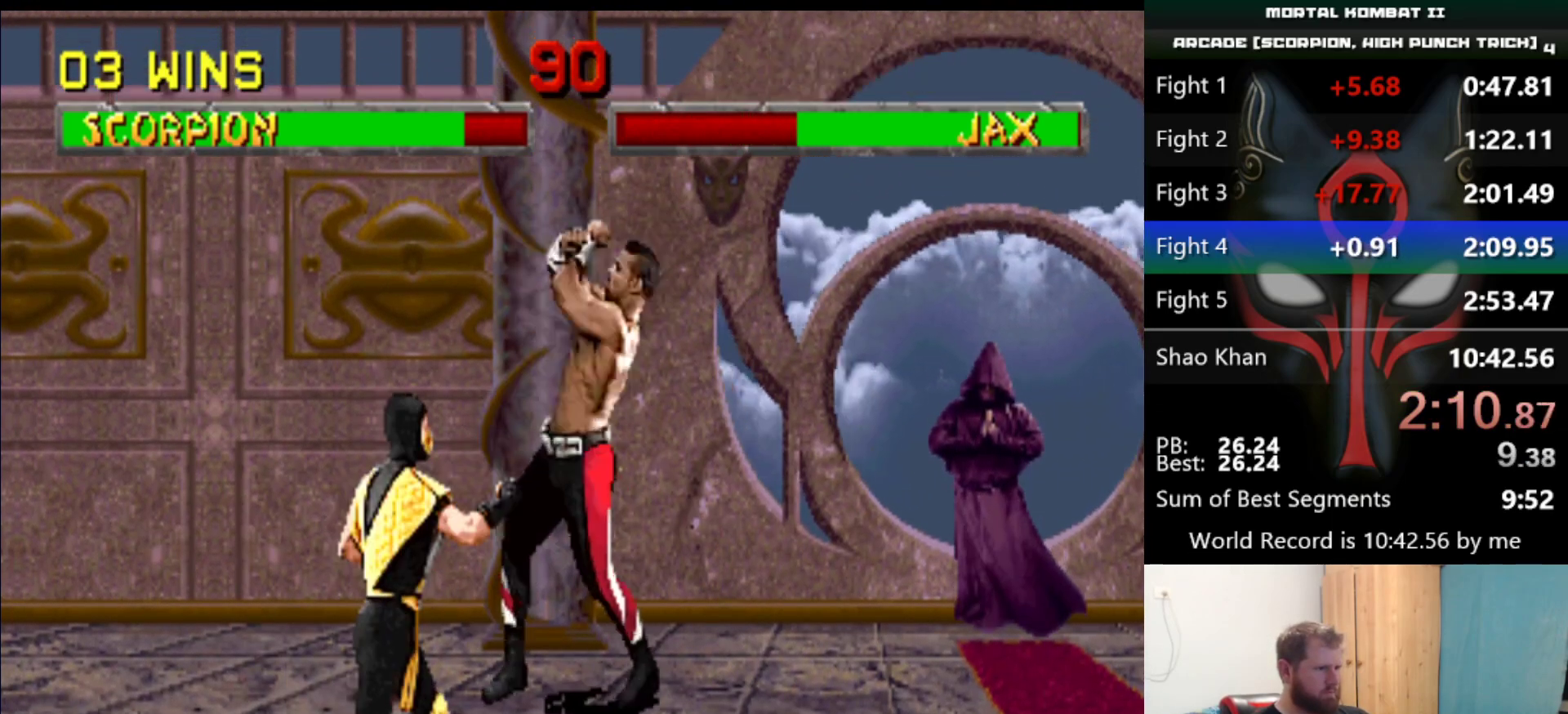
{"keys": [], "events": [[17, "a", "down"], [117, "a", "up"], [167, "a", "down"], [300, "a", "up"]]}
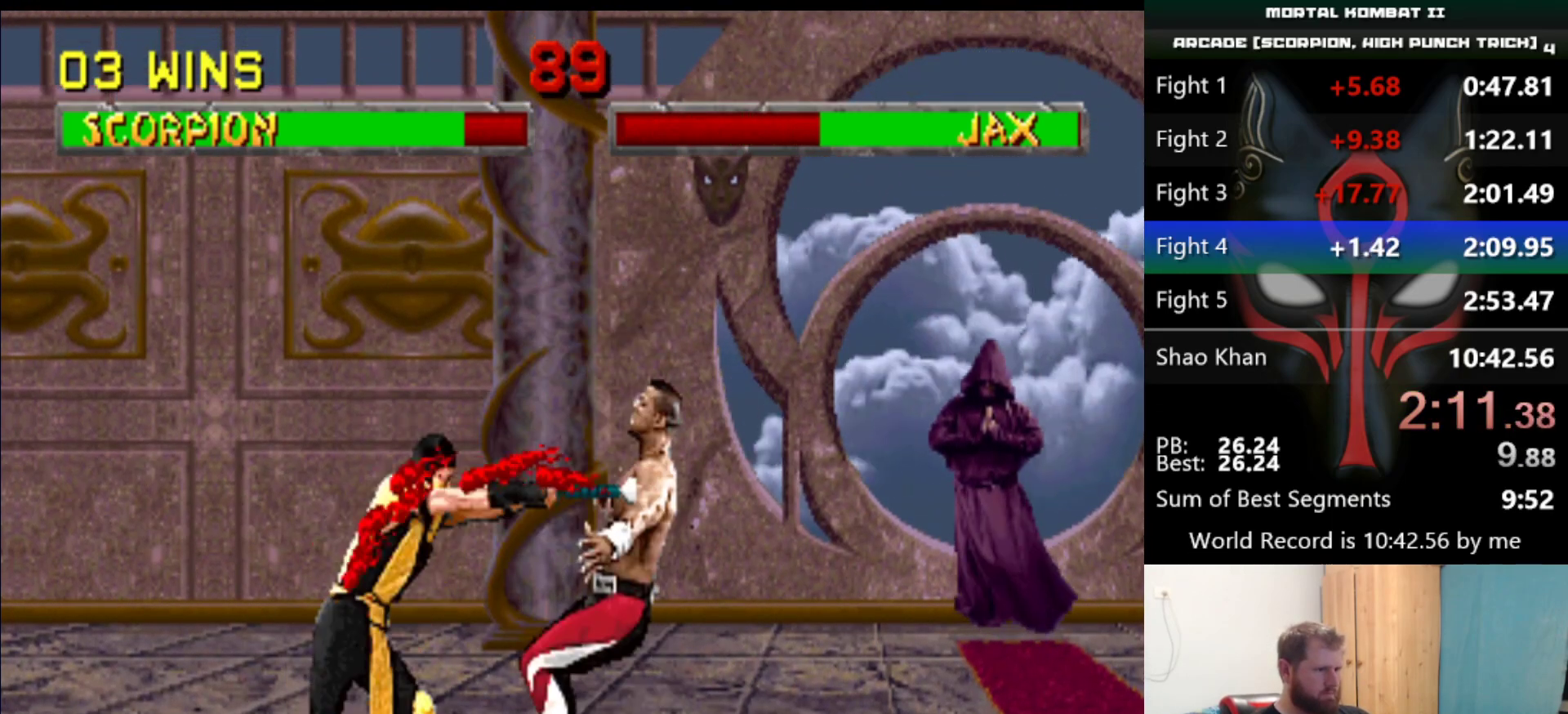
{"keys": ["q"], "events": [[417, "q", "down"], [467, "q", "up"], [500, "q", "down"]]}
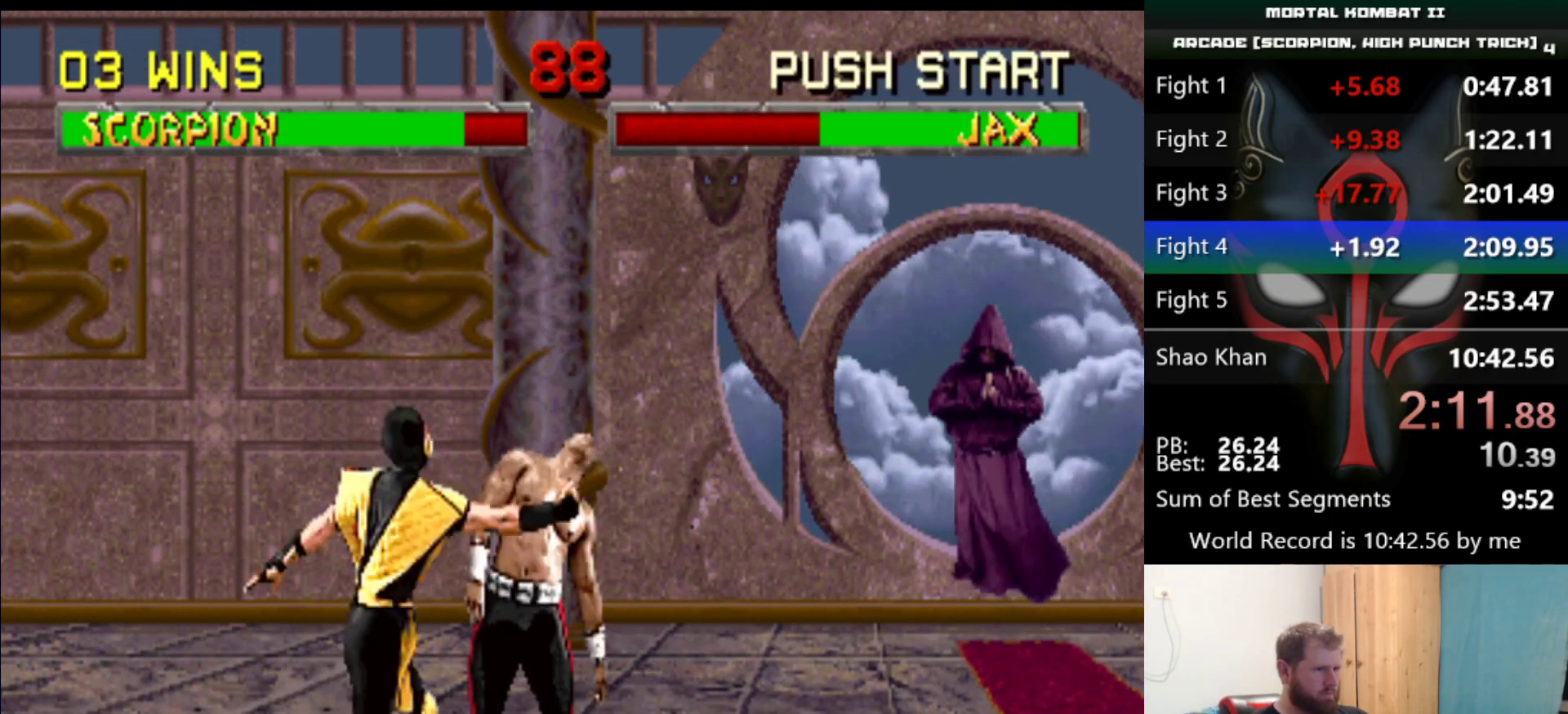
{"keys": [], "events": [[100, "q", "up"]]}
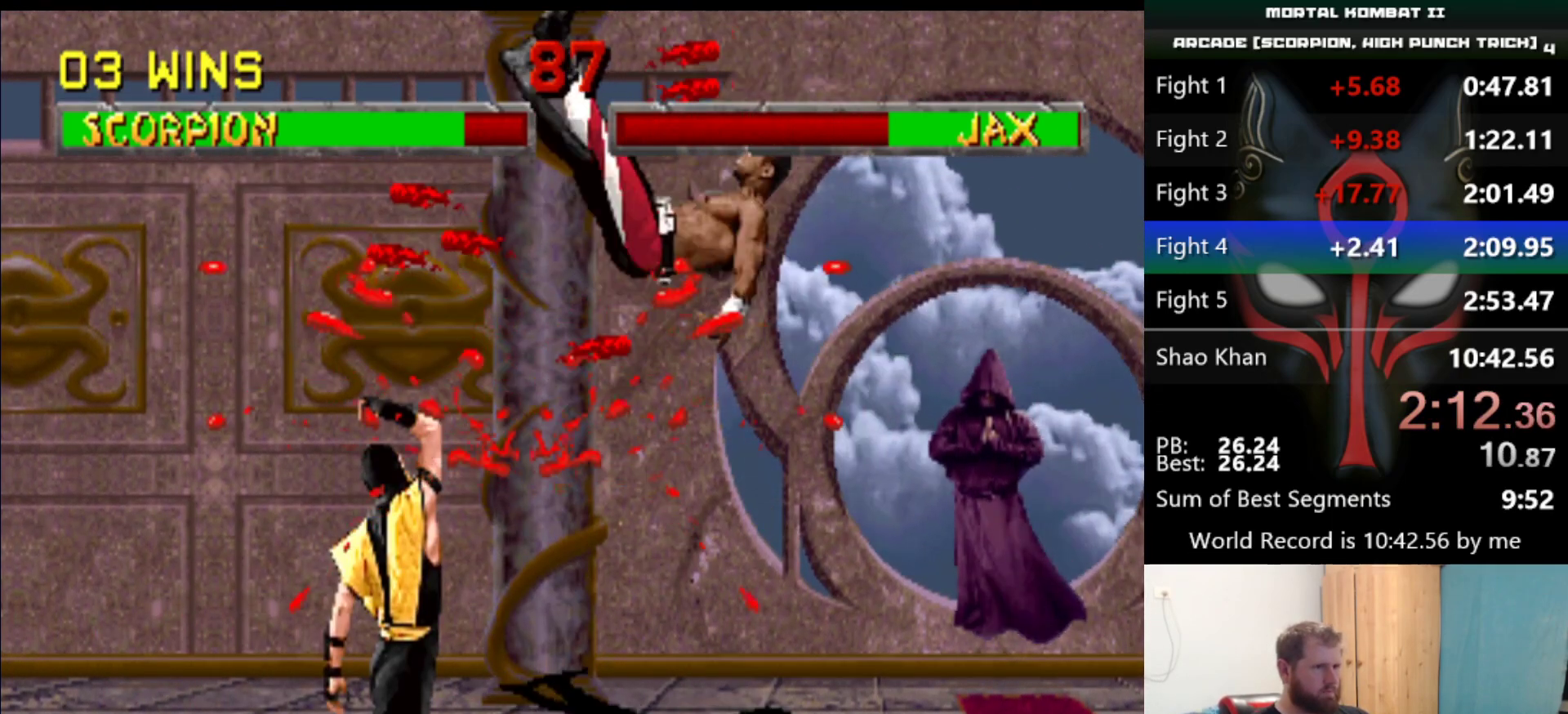
{"keys": [], "events": []}
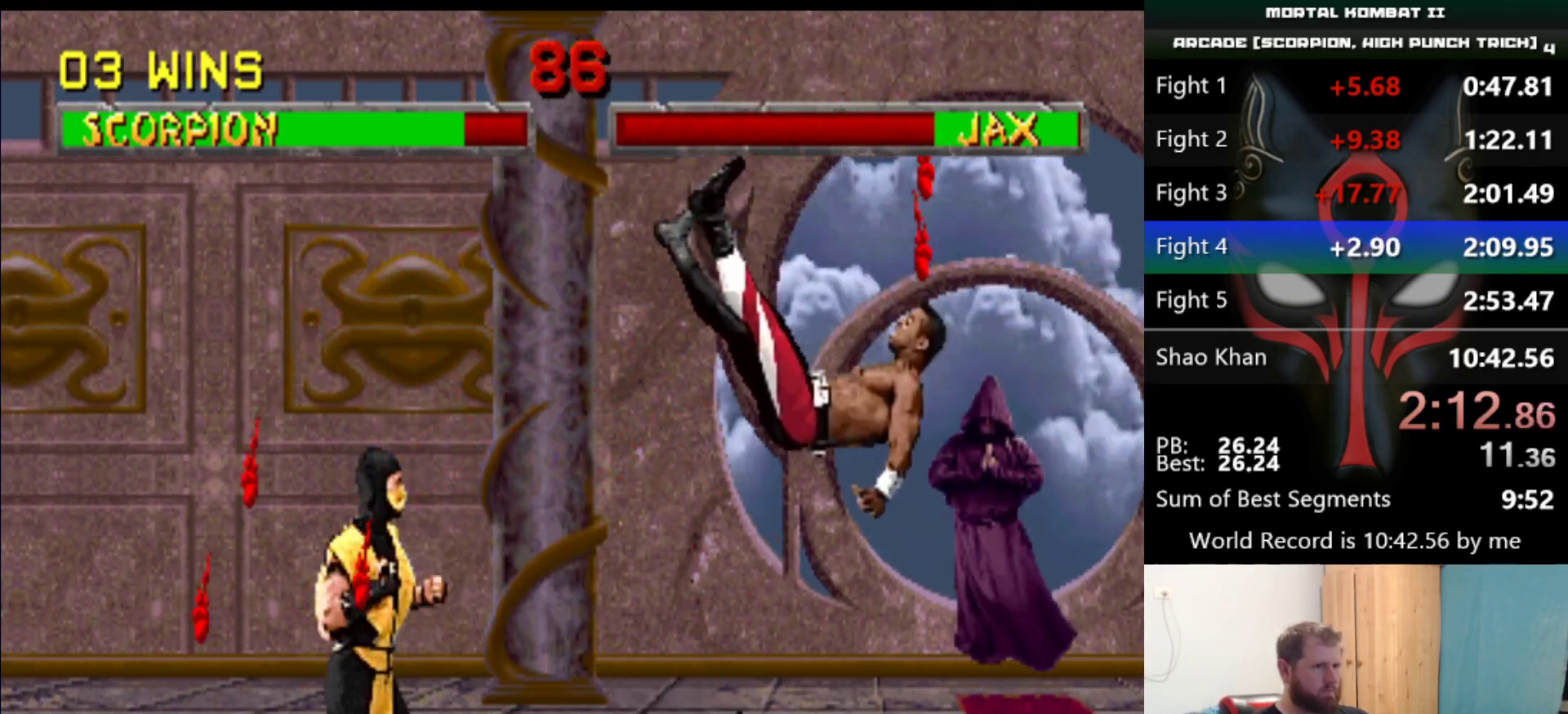
{"keys": [], "events": []}
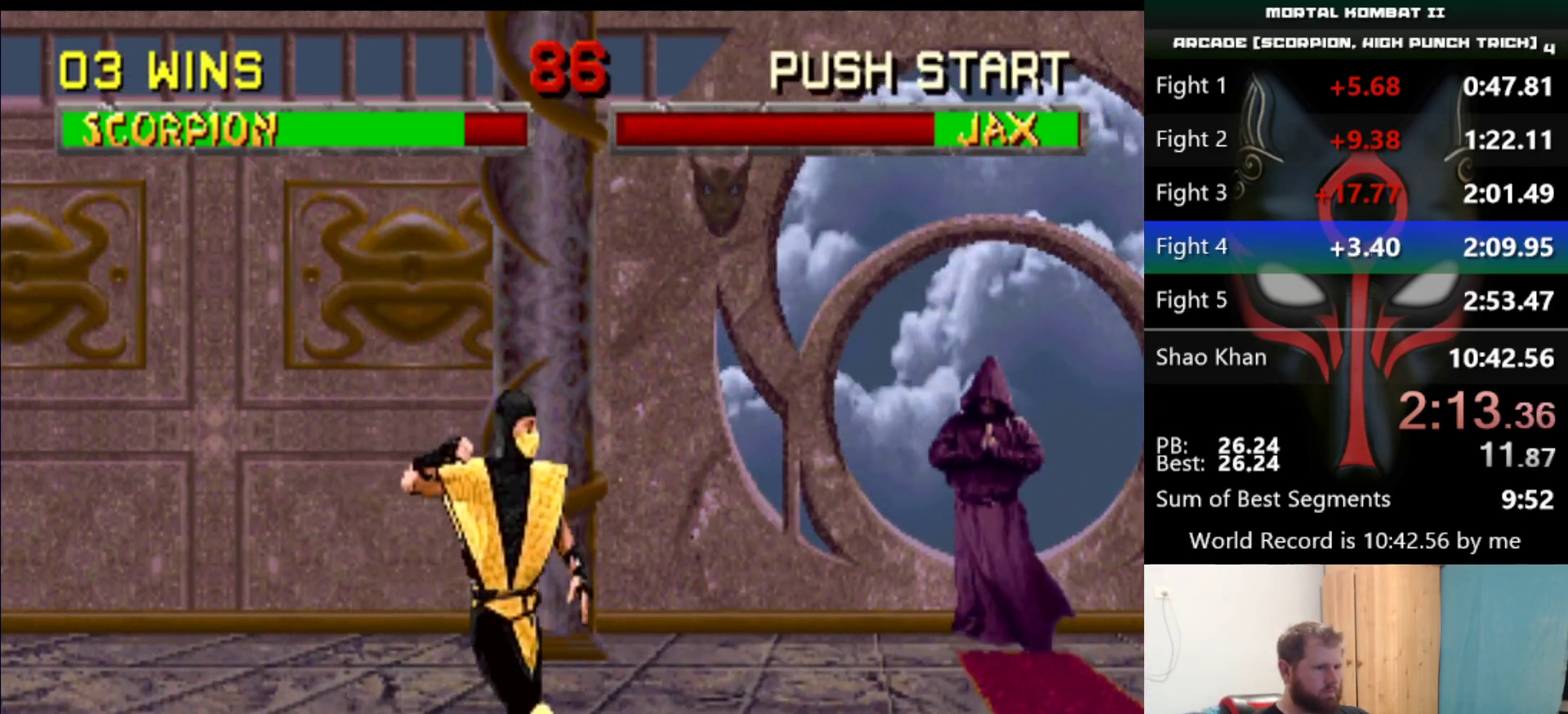
{"keys": [], "events": [[217, "d", "down"], [317, "d", "up"]]}
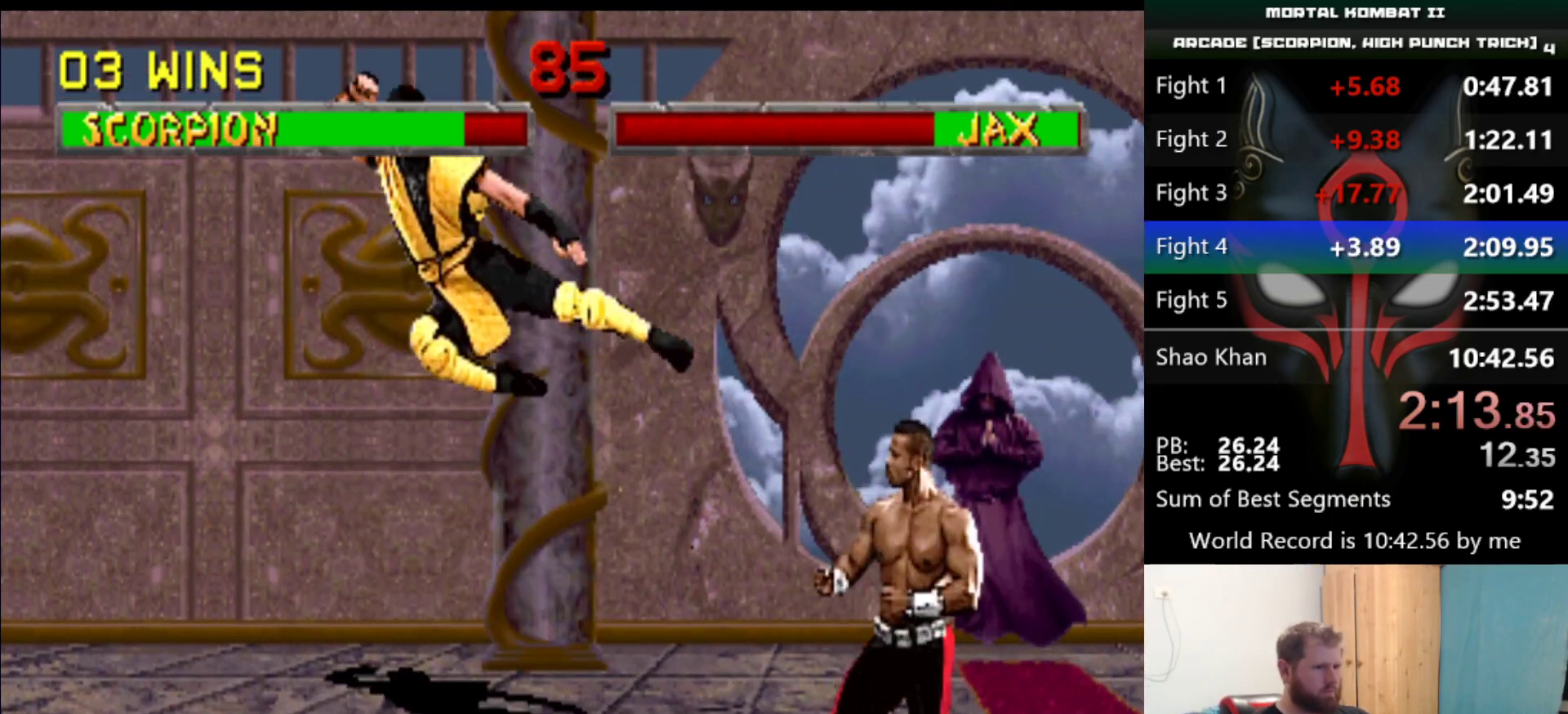
{"keys": [], "events": []}
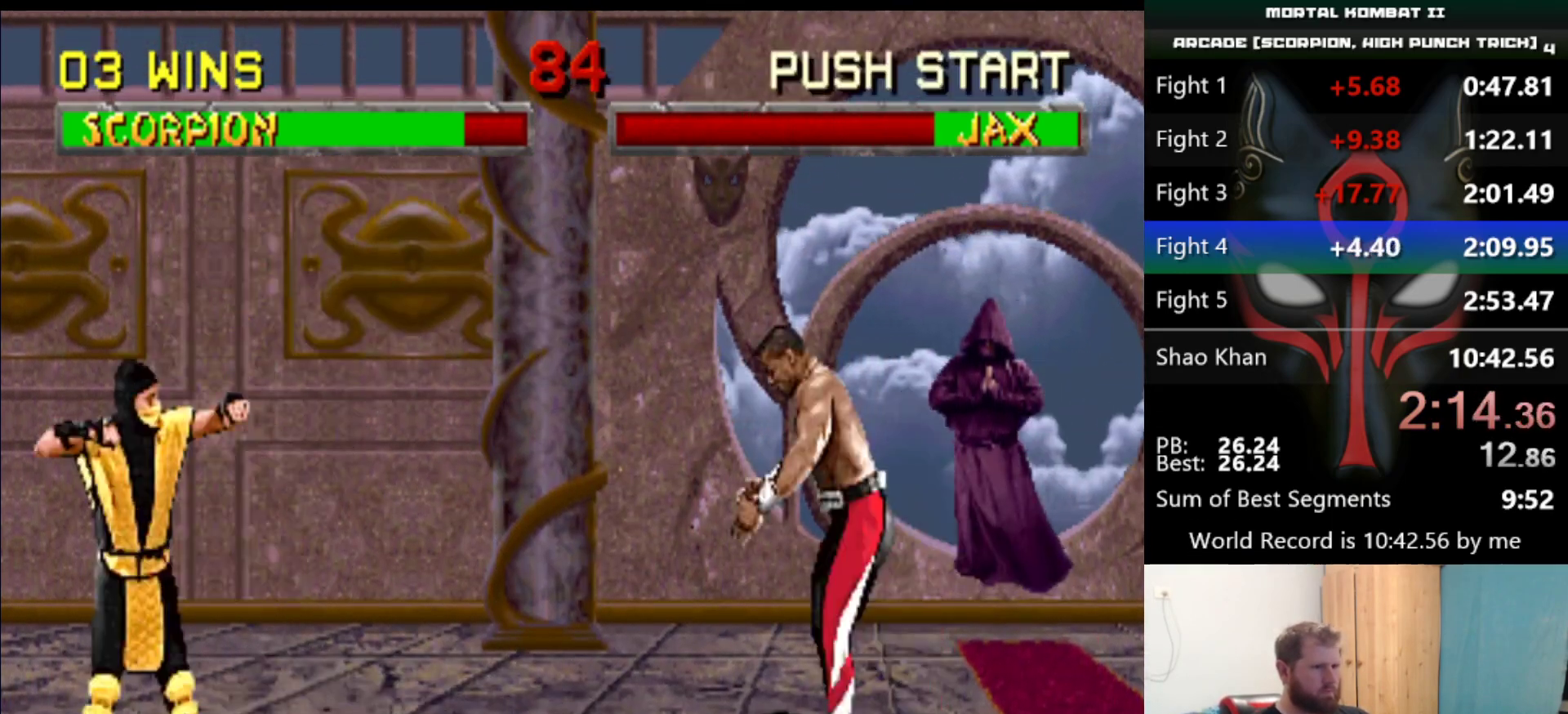
{"keys": ["s"], "events": [[283, "q", "down"], [384, "q", "up"], [484, "s", "down"]]}
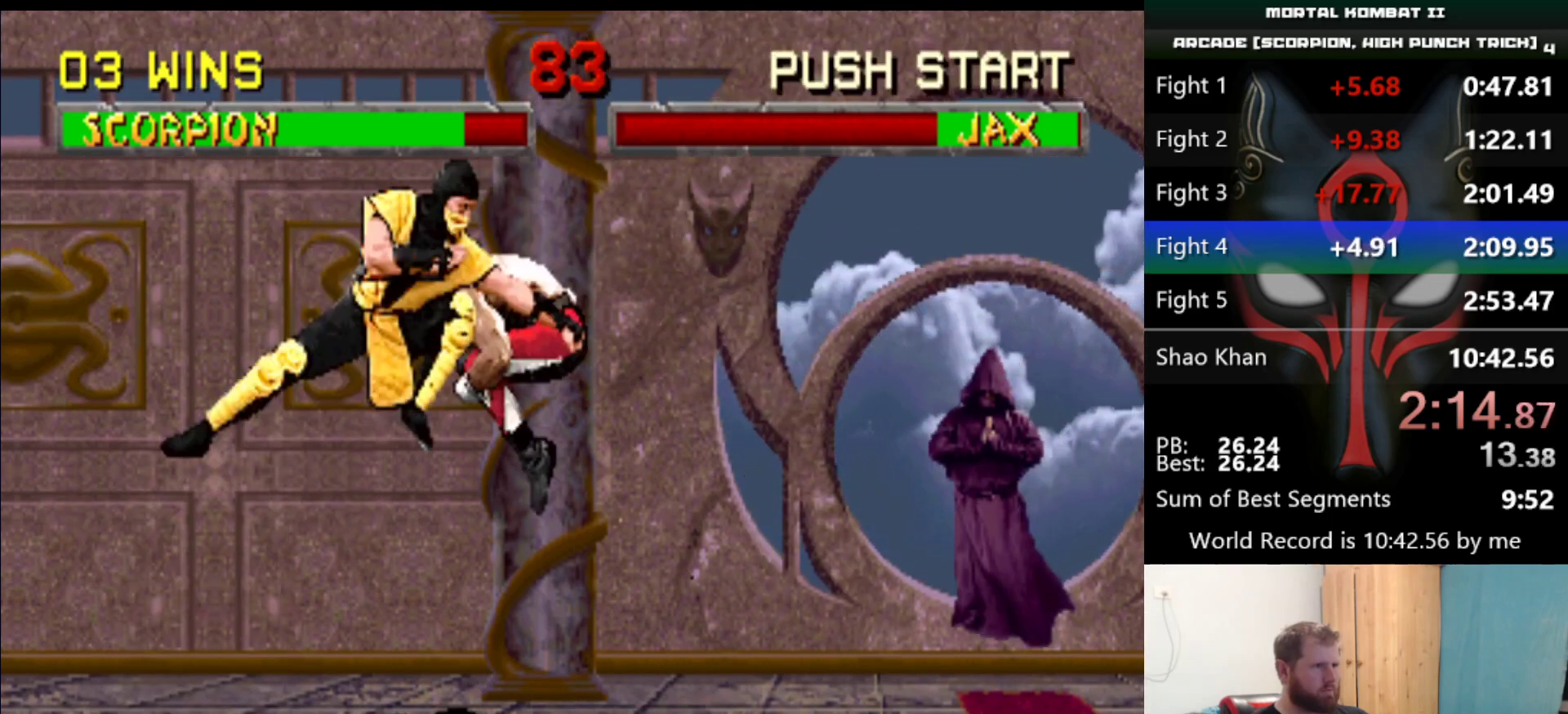
{"keys": [], "events": [[34, "s", "up"], [117, "s", "down"], [167, "s", "up"]]}
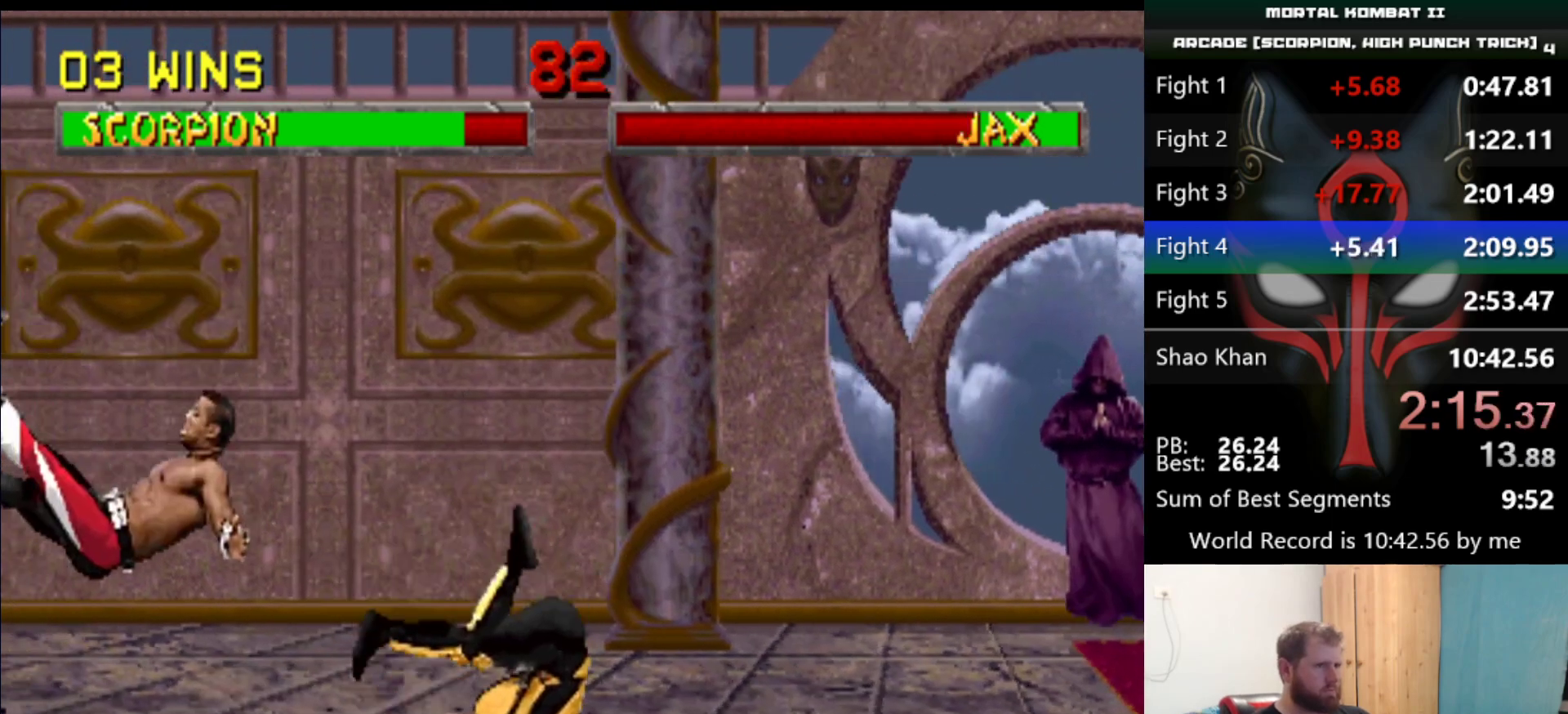
{"keys": [], "events": []}
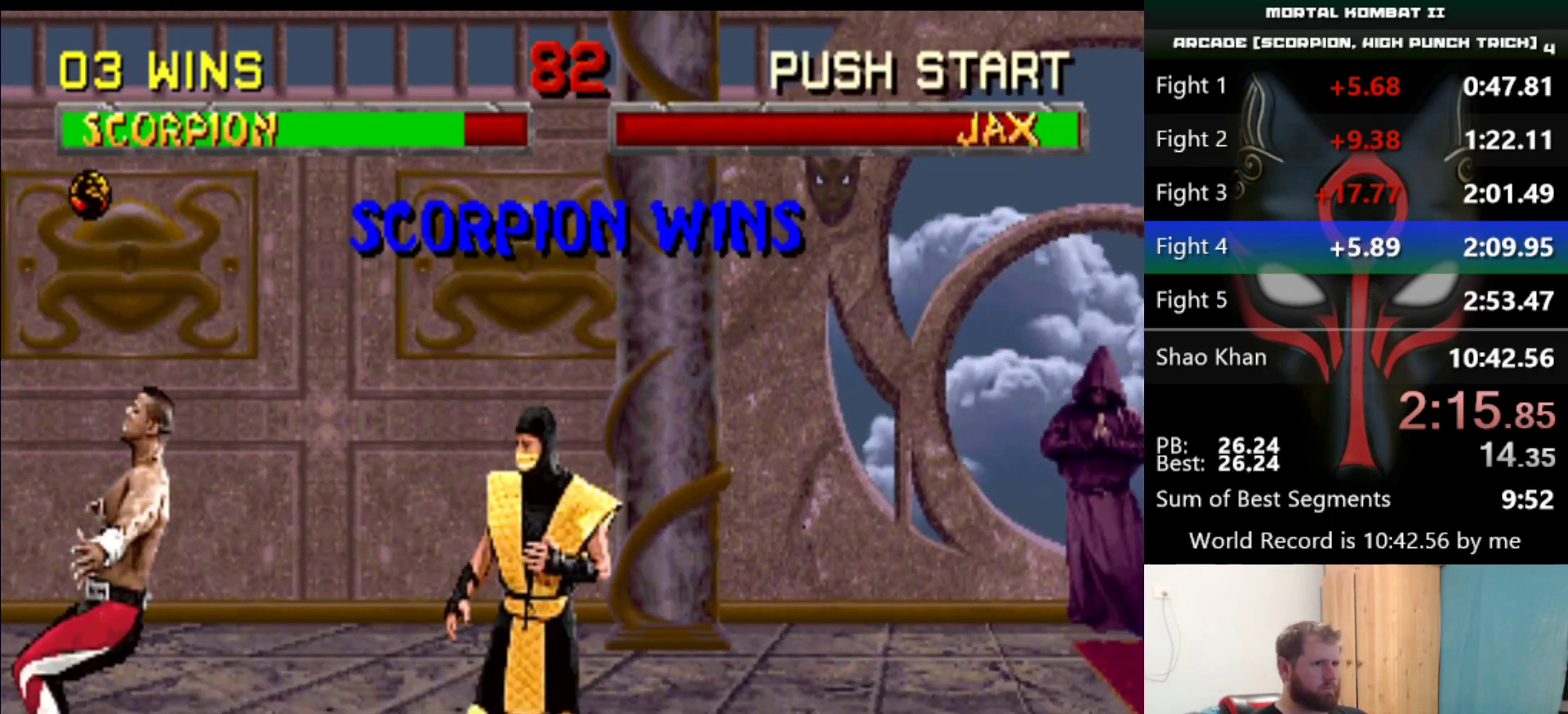
{"keys": [], "events": []}
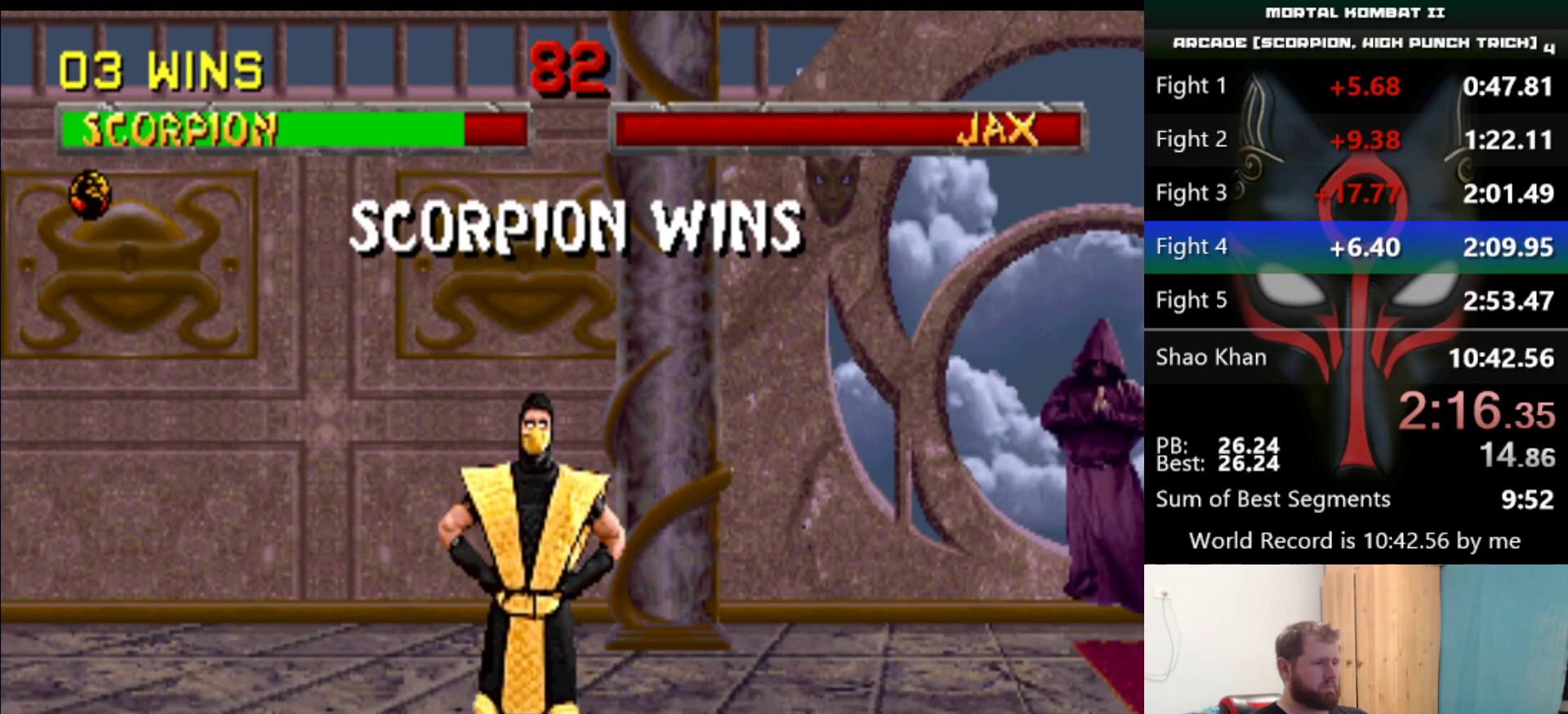
{"keys": ["d", "q", "s"], "events": [[167, "d", "down"], [167, "q", "down"], [167, "s", "down"]]}